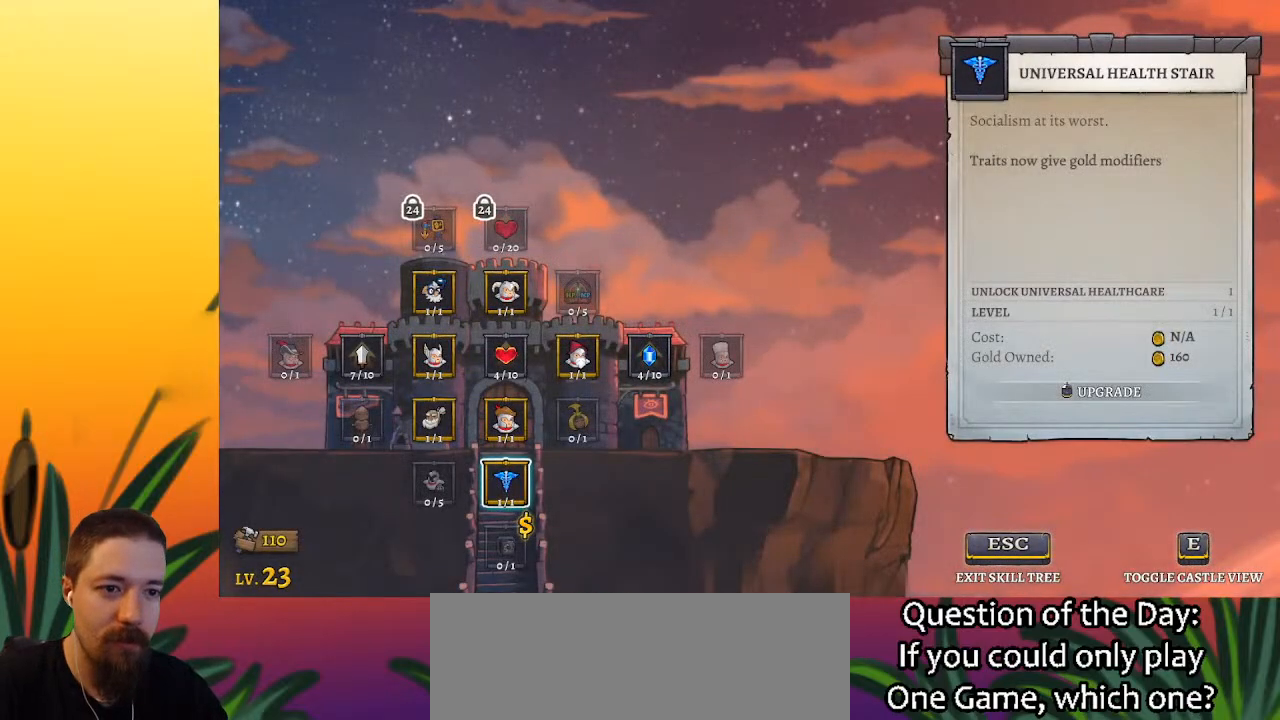
Gameplay with keyboard; each line is a JSON object with the keys held at the frame after it. "events" lists presses ("down") and releases ("up") of "a", "c", "d", "down", "left", "right", "s", "up", "x" and "z" between this image and that frame as [ms after this image, input, new state], when the widget could be followed in between. No other keys are recorded. Mouse input is not recorded.
{"keys": ["right"], "events": [[350, "right", "down"]]}
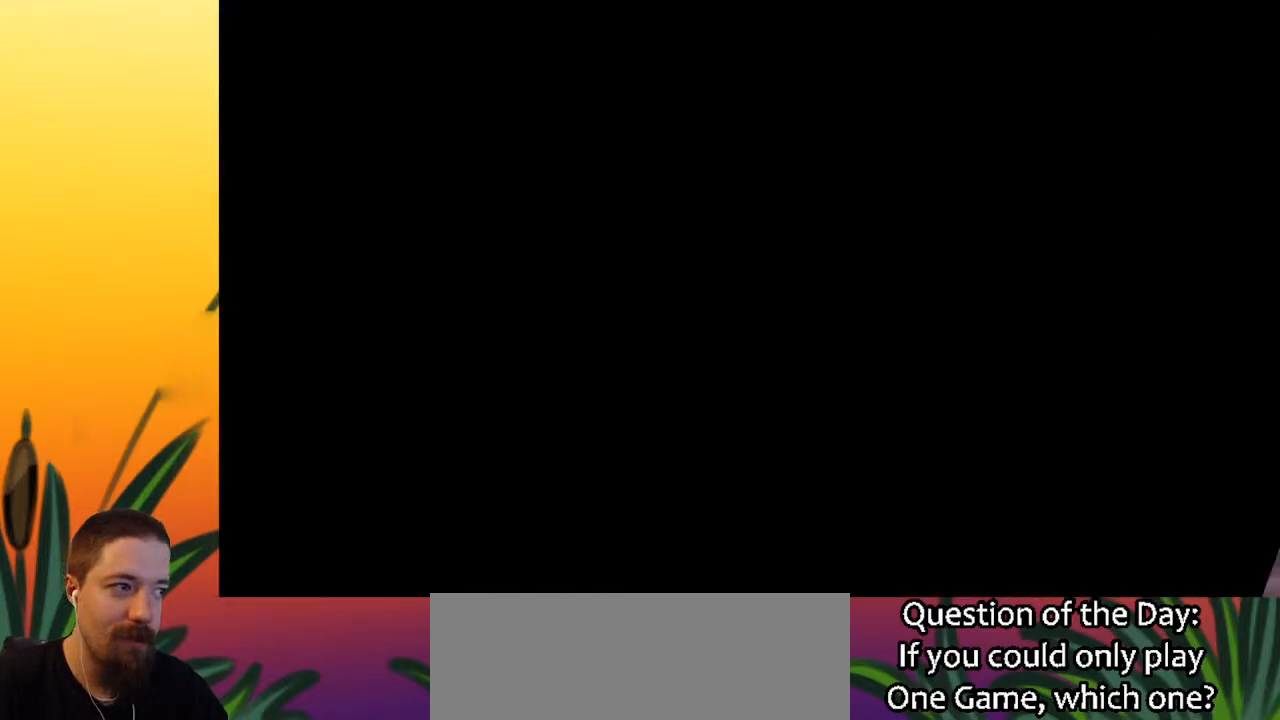
{"keys": ["right"], "events": []}
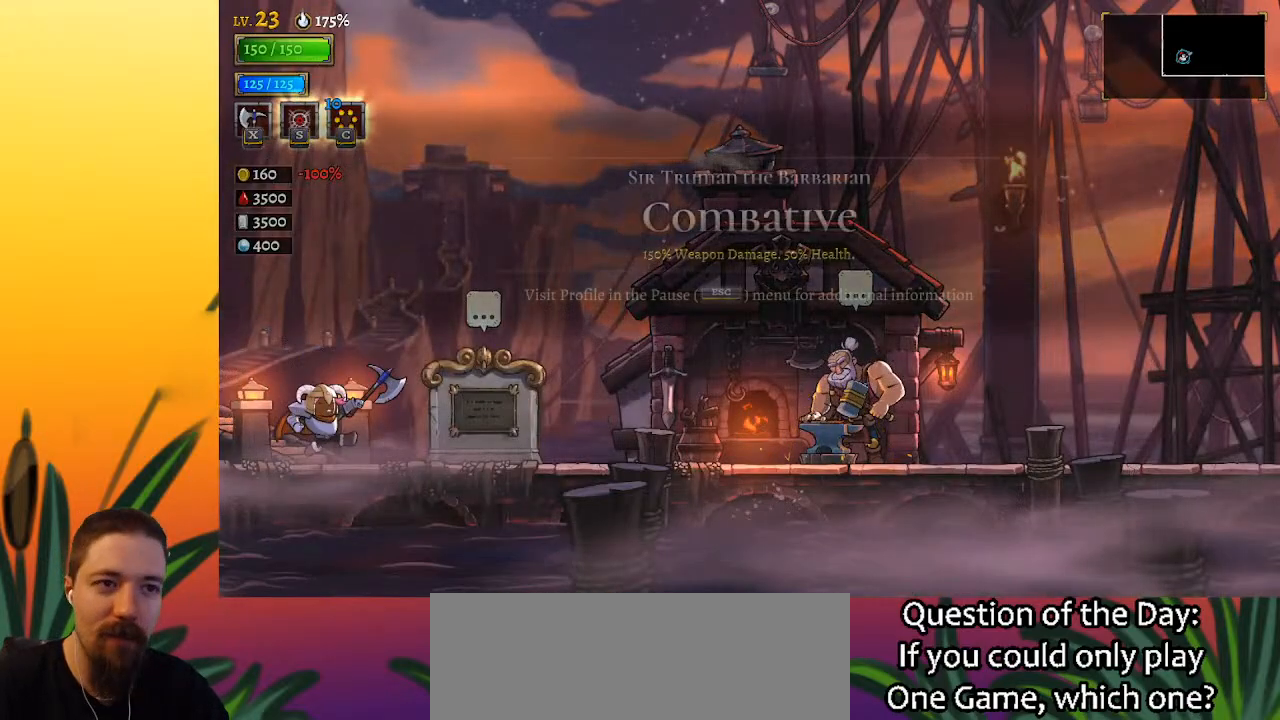
{"keys": ["d", "right"], "events": [[200, "d", "down"]]}
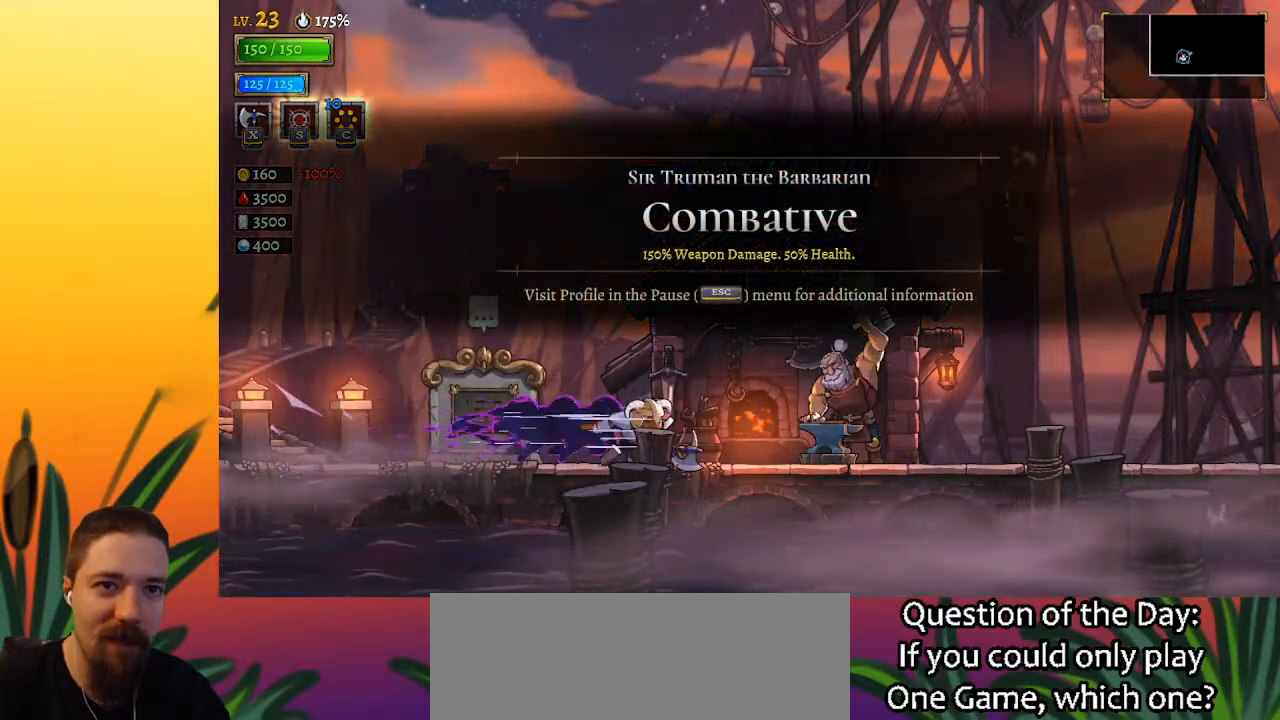
{"keys": ["d", "right"], "events": [[283, "d", "up"], [333, "d", "down"]]}
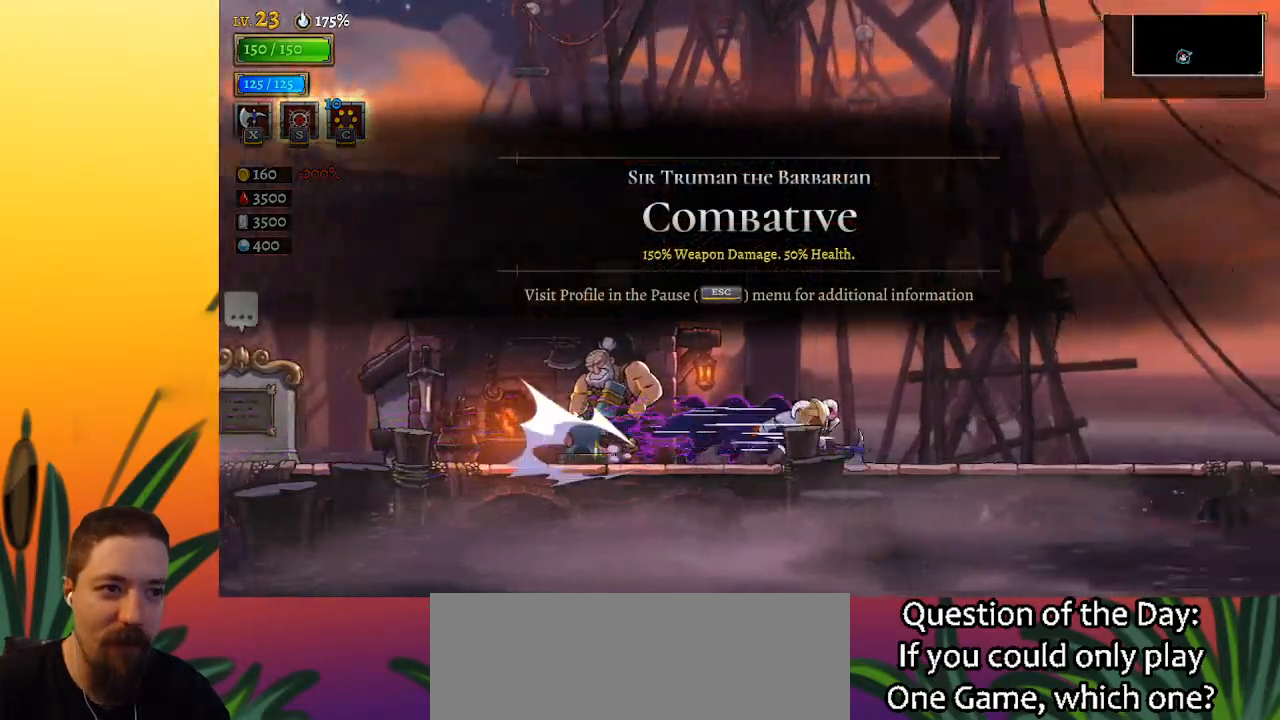
{"keys": ["d", "right"], "events": [[250, "d", "up"], [350, "d", "down"]]}
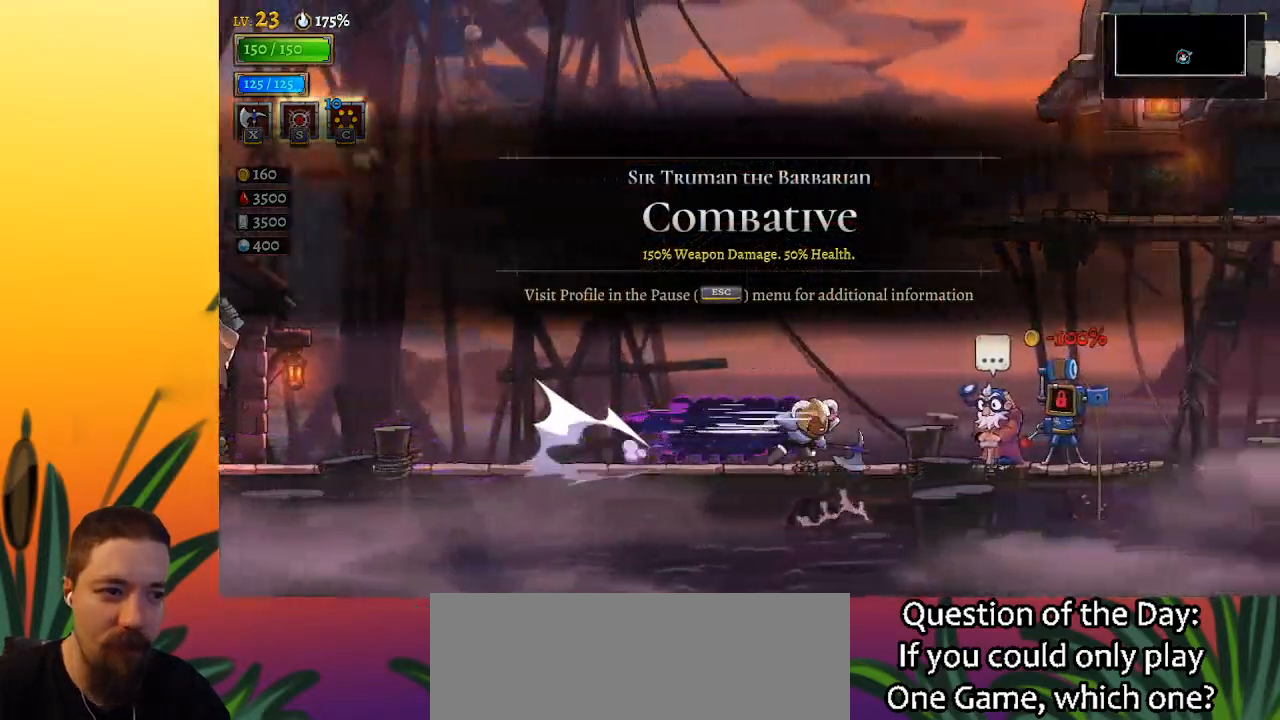
{"keys": ["d", "right"], "events": [[267, "d", "up"], [367, "d", "down"]]}
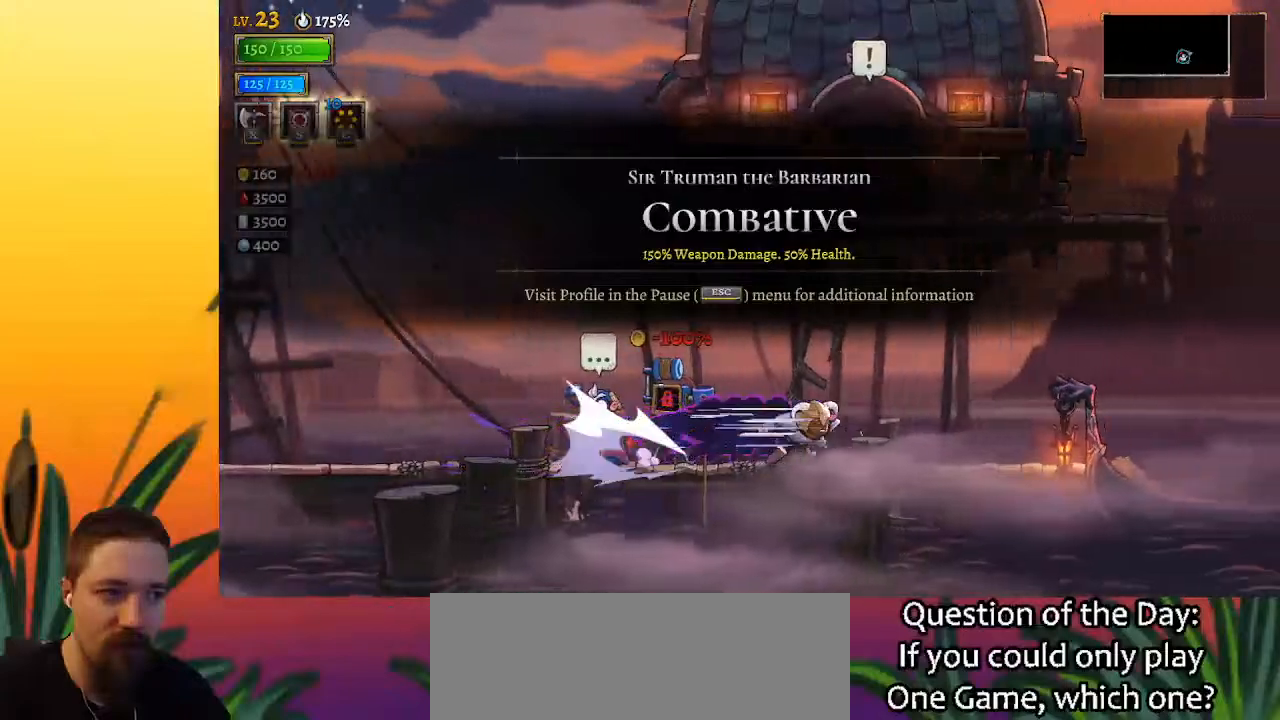
{"keys": ["right"], "events": [[417, "d", "up"]]}
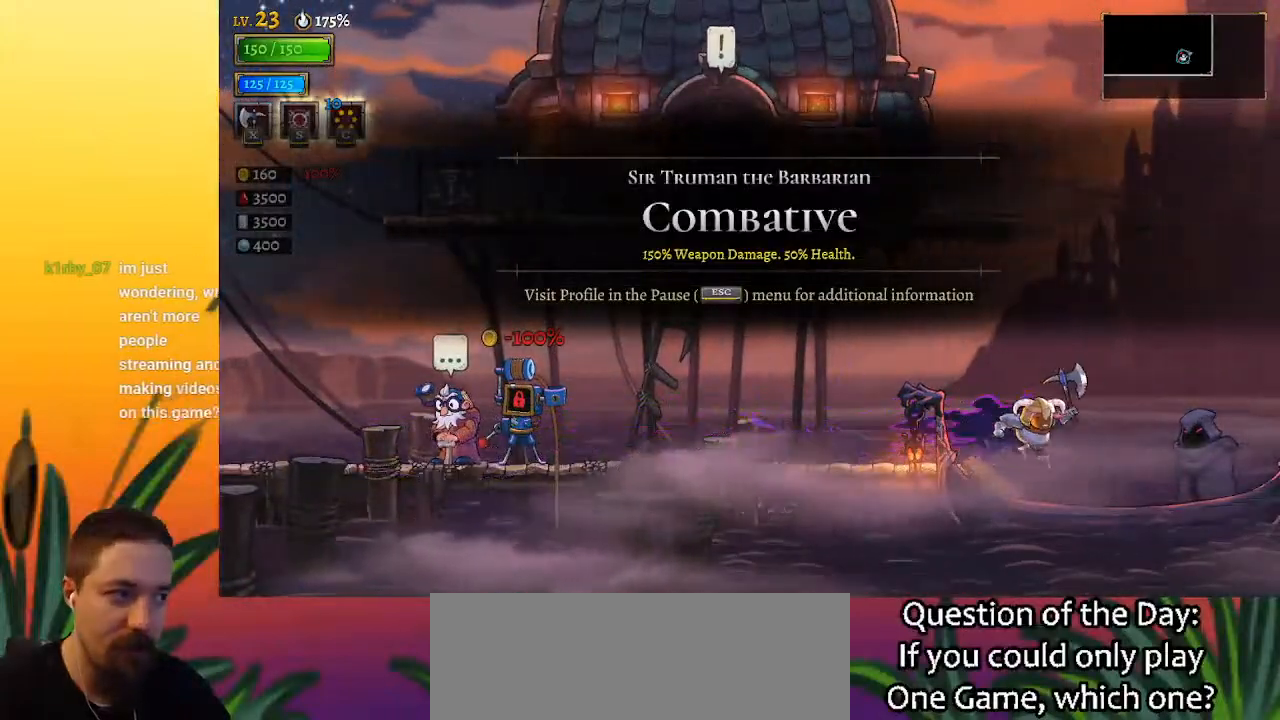
{"keys": [], "events": [[300, "up", "down"], [333, "right", "up"], [383, "up", "up"]]}